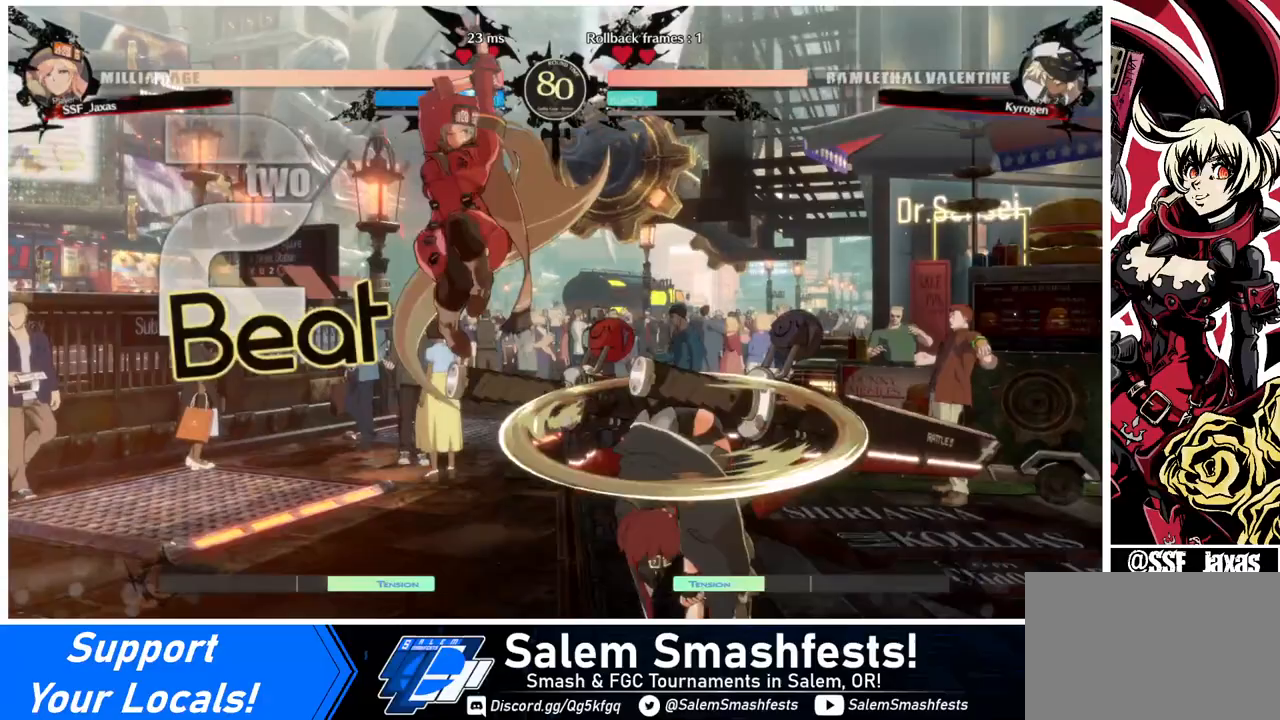
Gameplay with a controller (arcade stick); each line is a JSON object with the inputs held at the frame after it. "events" lists button and stick changes between this image and that frame as [ms after this image, input, new state], when the widget could be followed in between. Not read: L3 R3 other_buttons.
{"buttons": [], "events": [[80, "DPAD_DOWN", "down"], [80, "DPAD_LEFT", "down"], [200, "SQUARE", "down"], [320, "DPAD_DOWN", "up"], [320, "DPAD_LEFT", "up"], [320, "SQUARE", "up"]]}
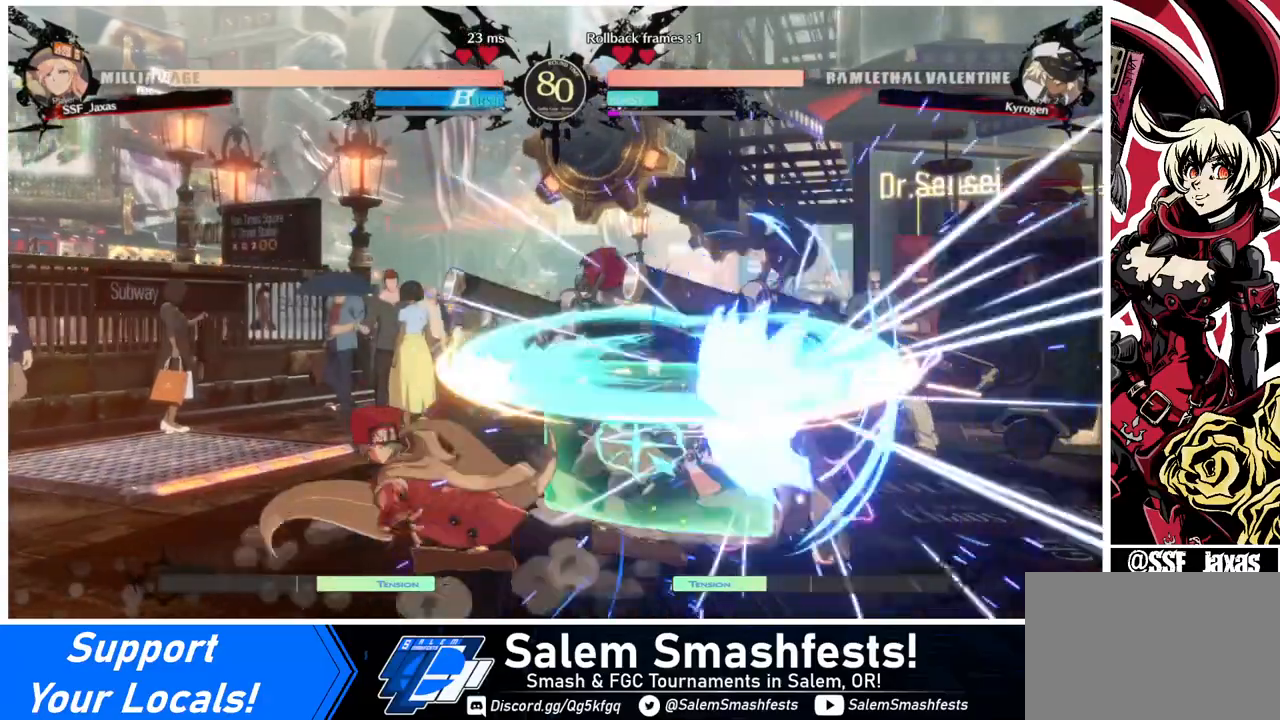
{"buttons": ["TRIANGLE"], "events": [[160, "DPAD_RIGHT", "down"], [200, "DPAD_RIGHT", "up"], [240, "DPAD_RIGHT", "down"], [440, "TRIANGLE", "down"], [480, "DPAD_RIGHT", "up"]]}
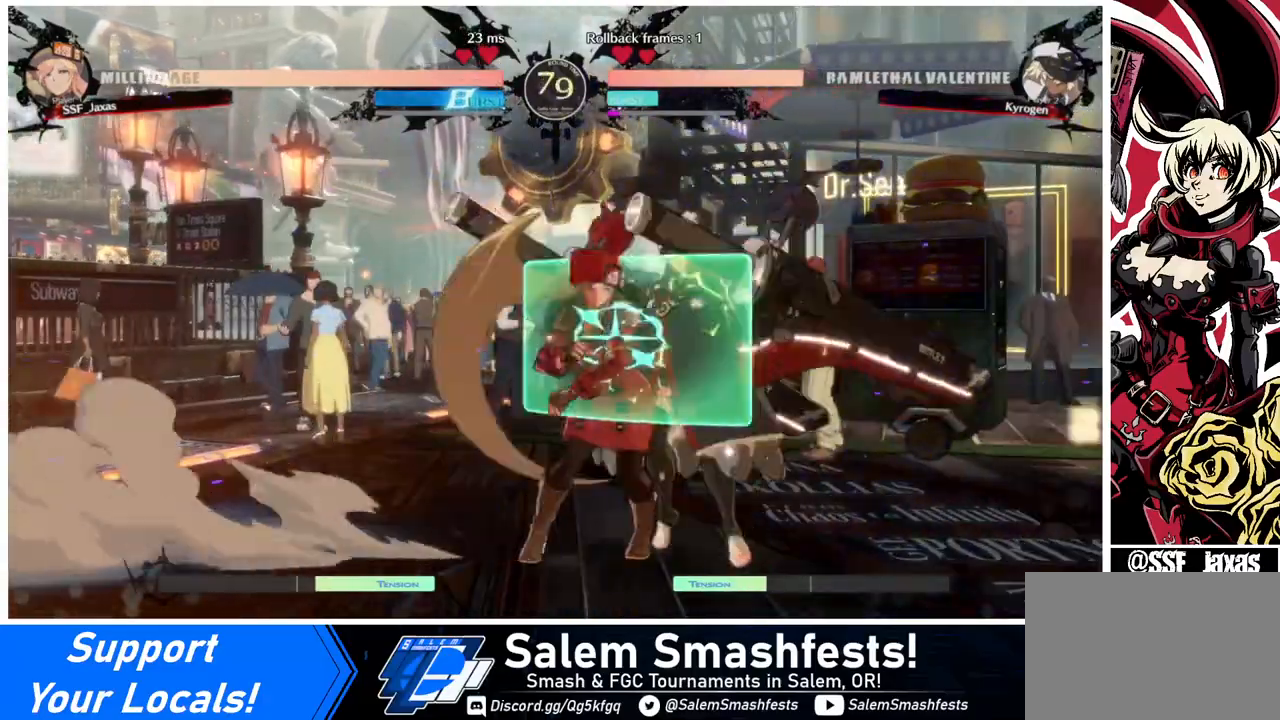
{"buttons": [], "events": [[80, "TRIANGLE", "up"]]}
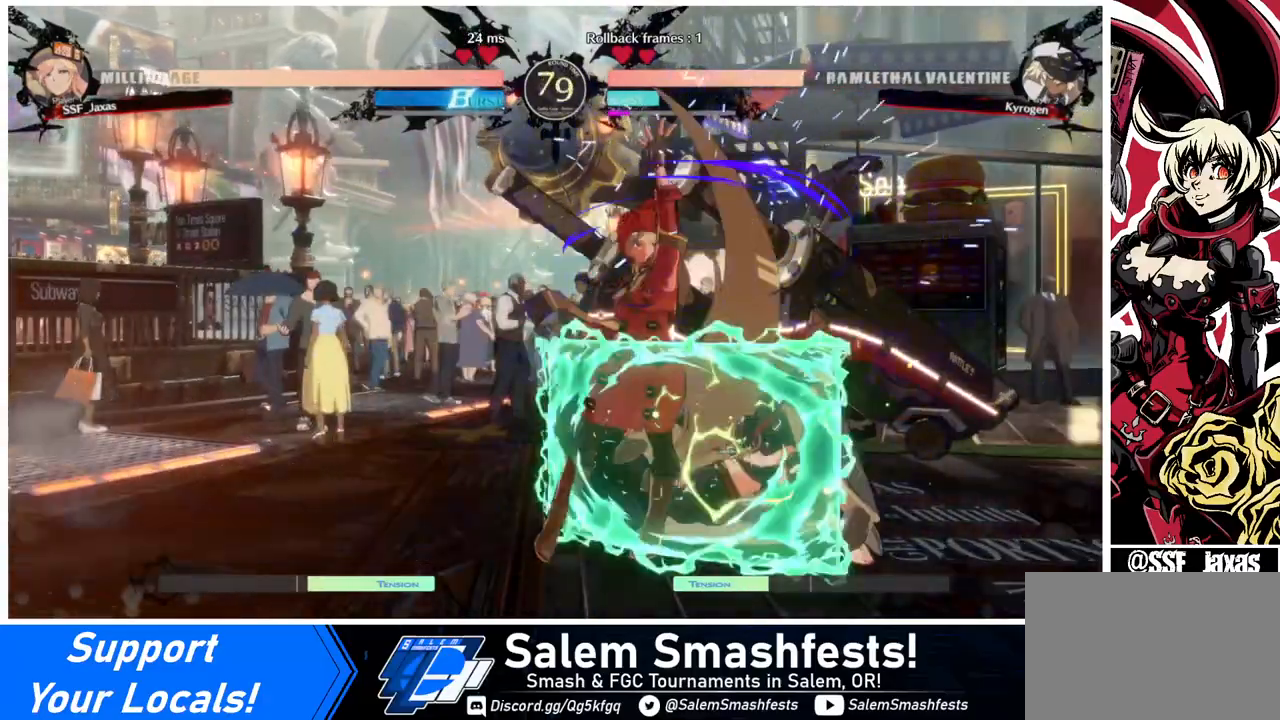
{"buttons": ["DPAD_RIGHT"], "events": [[40, "DPAD_DOWN", "down"], [120, "DPAD_RIGHT", "down"], [160, "DPAD_DOWN", "up"], [200, "CROSS", "down"], [200, "DPAD_UP", "down"], [240, "CROSS", "up"], [280, "DPAD_UP", "up"]]}
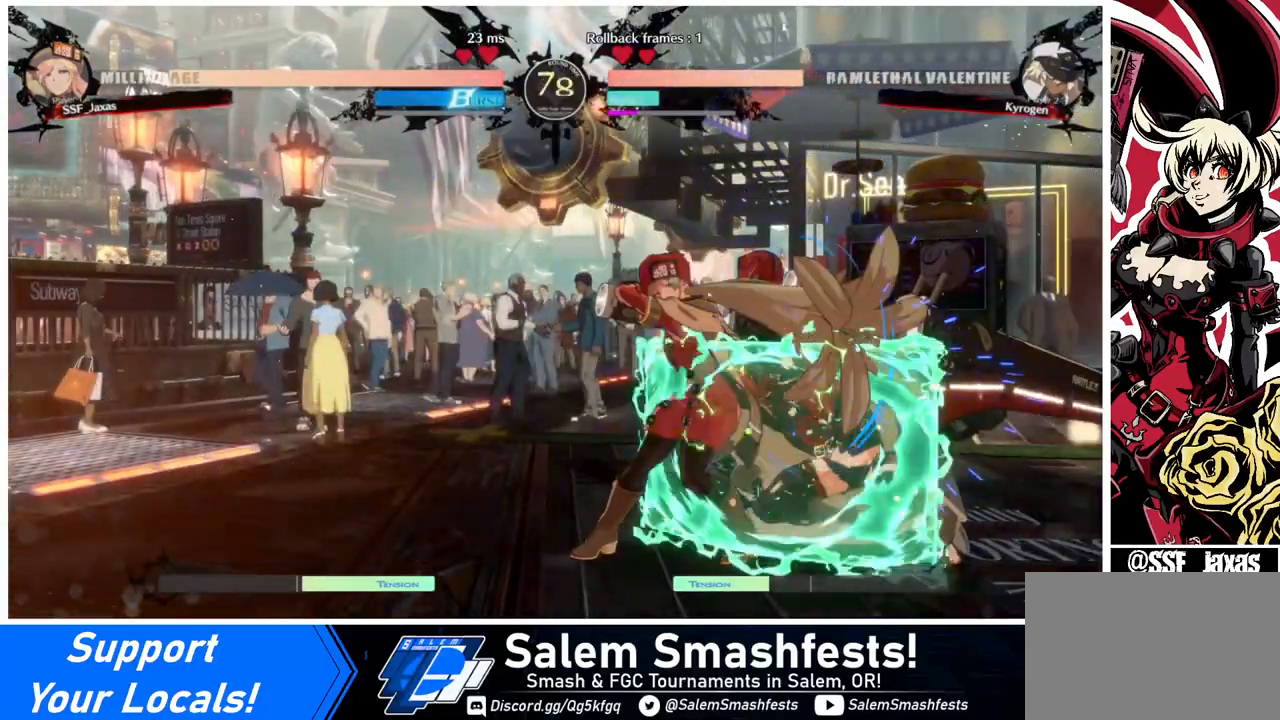
{"buttons": ["DPAD_LEFT"], "events": [[200, "DPAD_RIGHT", "up"], [360, "DPAD_LEFT", "down"]]}
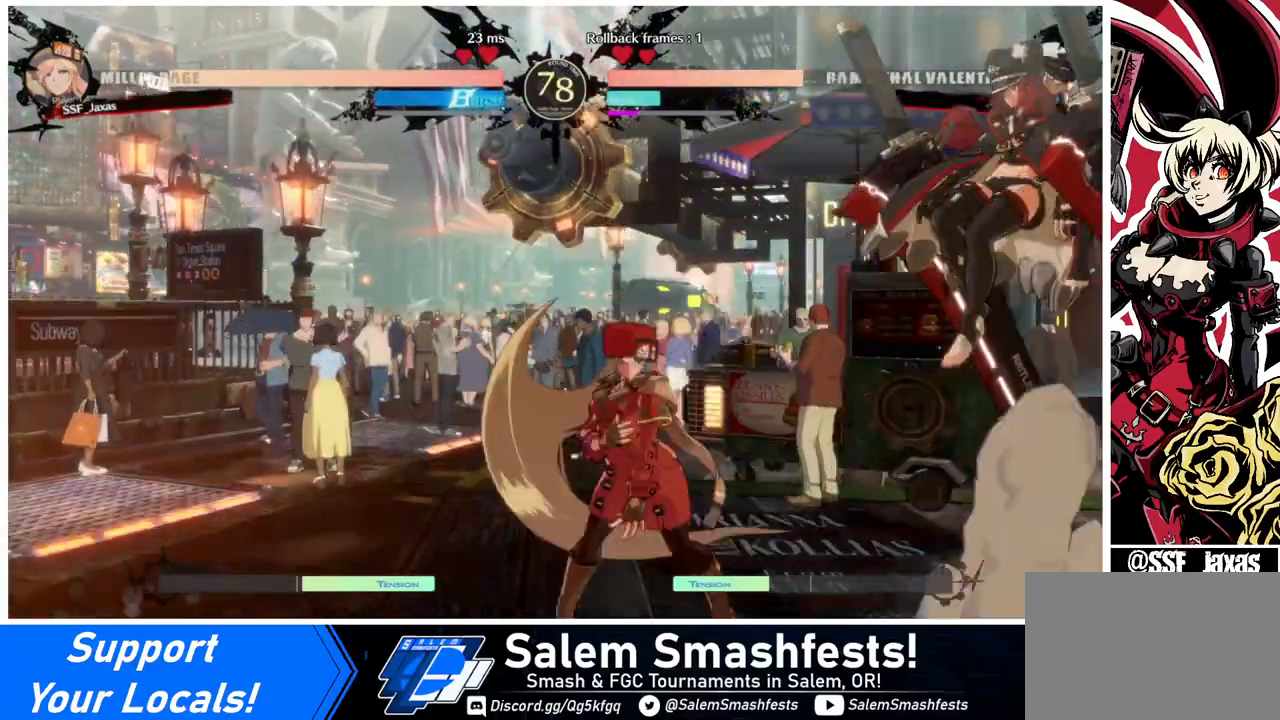
{"buttons": ["DPAD_LEFT"], "events": [[360, "DPAD_LEFT", "up"], [360, "DPAD_RIGHT", "down"], [480, "DPAD_RIGHT", "up"], [520, "DPAD_LEFT", "down"]]}
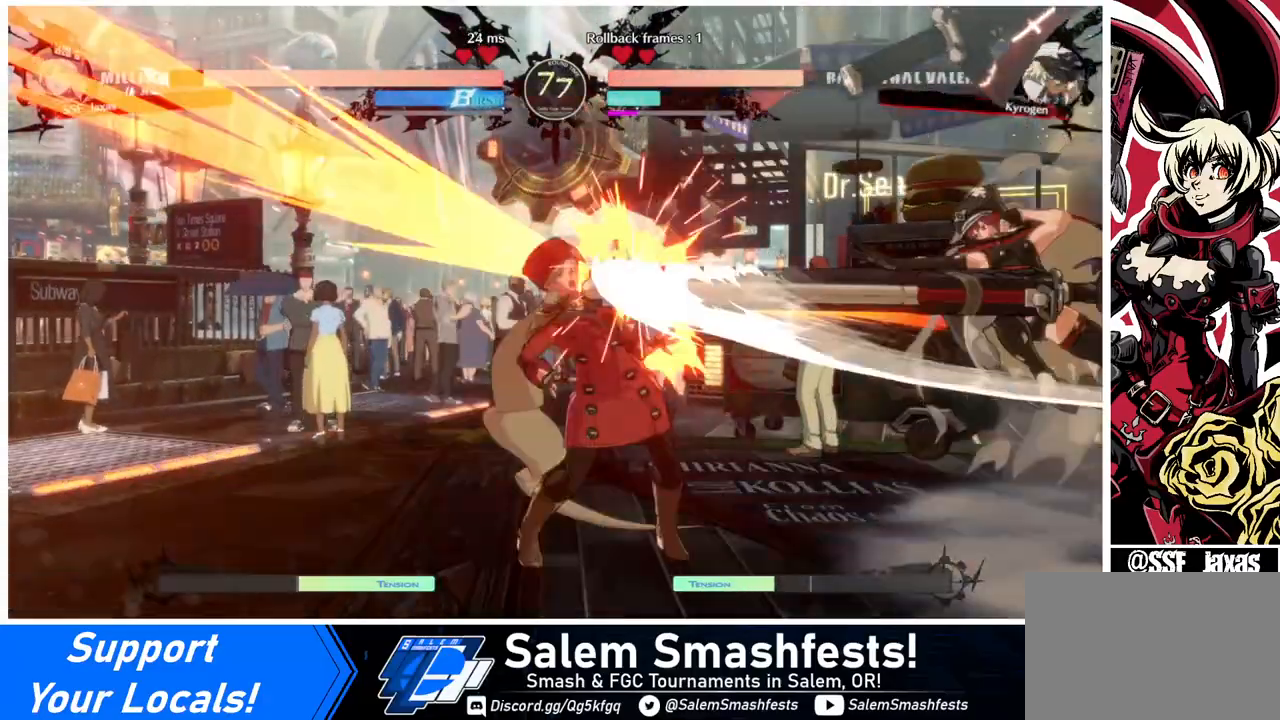
{"buttons": ["DPAD_DOWN", "DPAD_LEFT"], "events": [[400, "DPAD_DOWN", "down"]]}
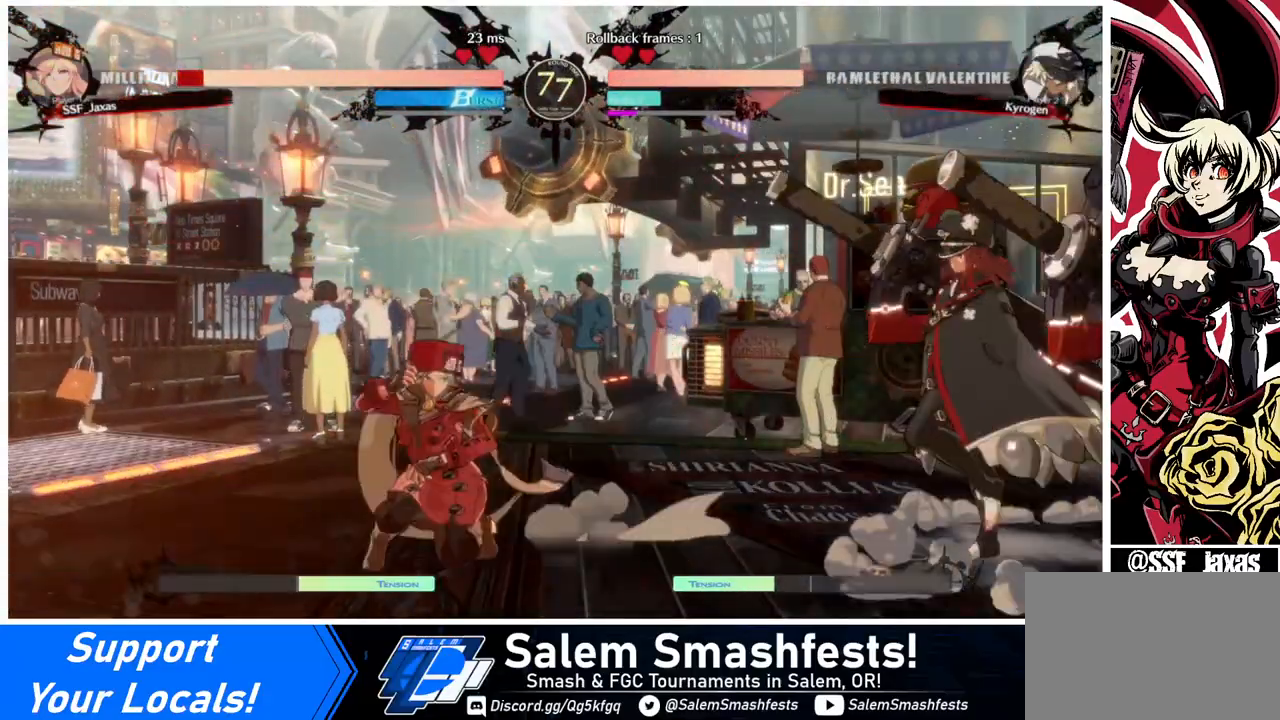
{"buttons": ["DPAD_DOWN", "DPAD_LEFT"], "events": []}
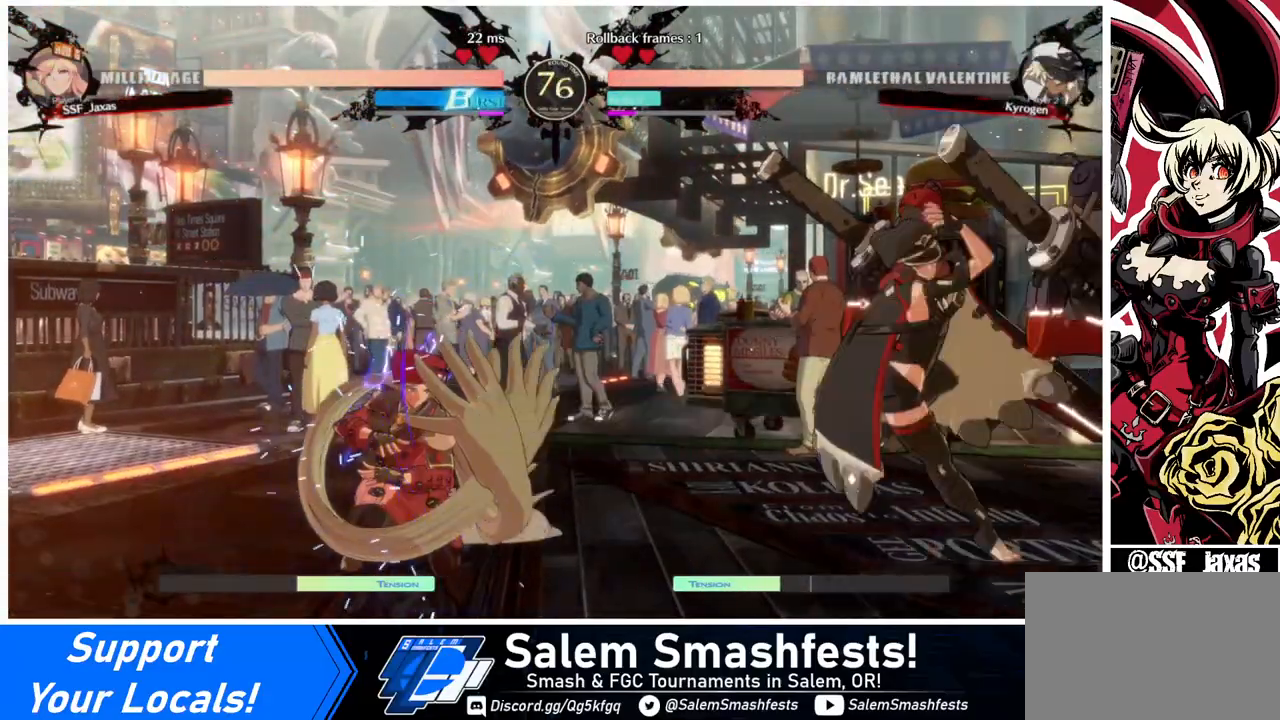
{"buttons": ["DPAD_DOWN", "DPAD_LEFT"], "events": []}
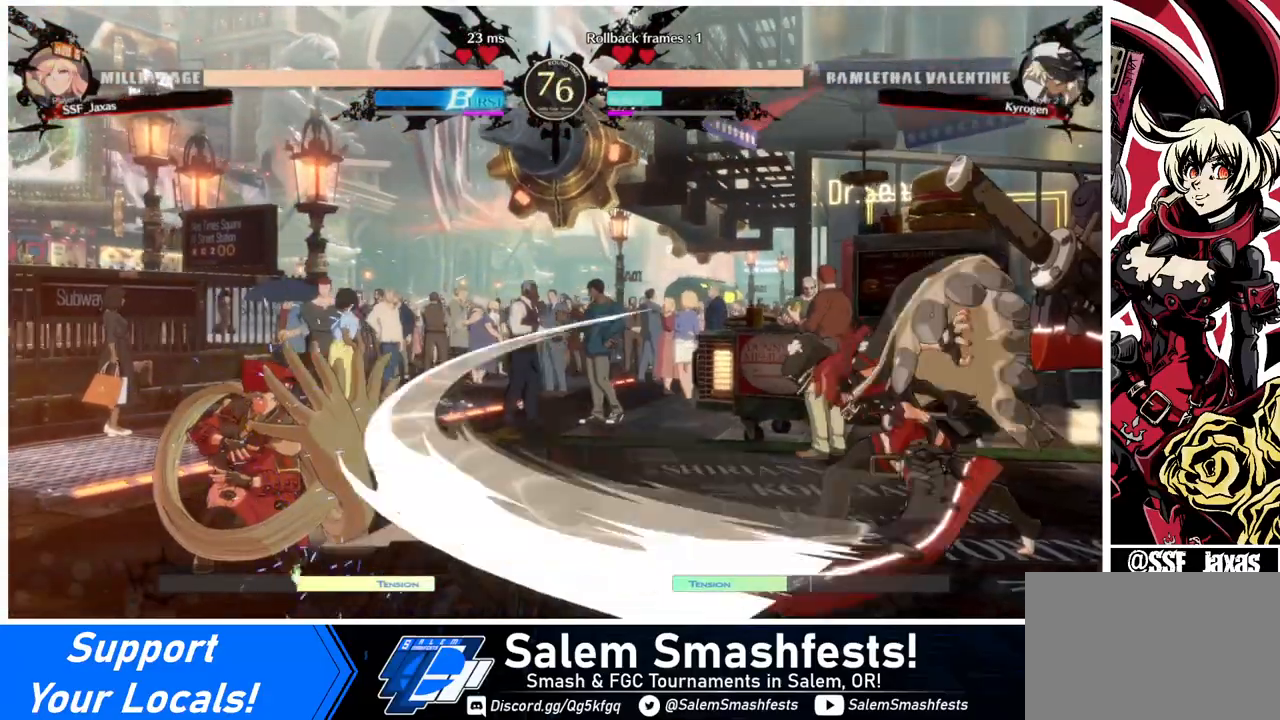
{"buttons": ["DPAD_DOWN", "DPAD_LEFT"], "events": [[400, "DPAD_DOWN", "up"], [400, "DPAD_LEFT", "up"], [440, "DPAD_DOWN", "down"], [520, "DPAD_LEFT", "down"]]}
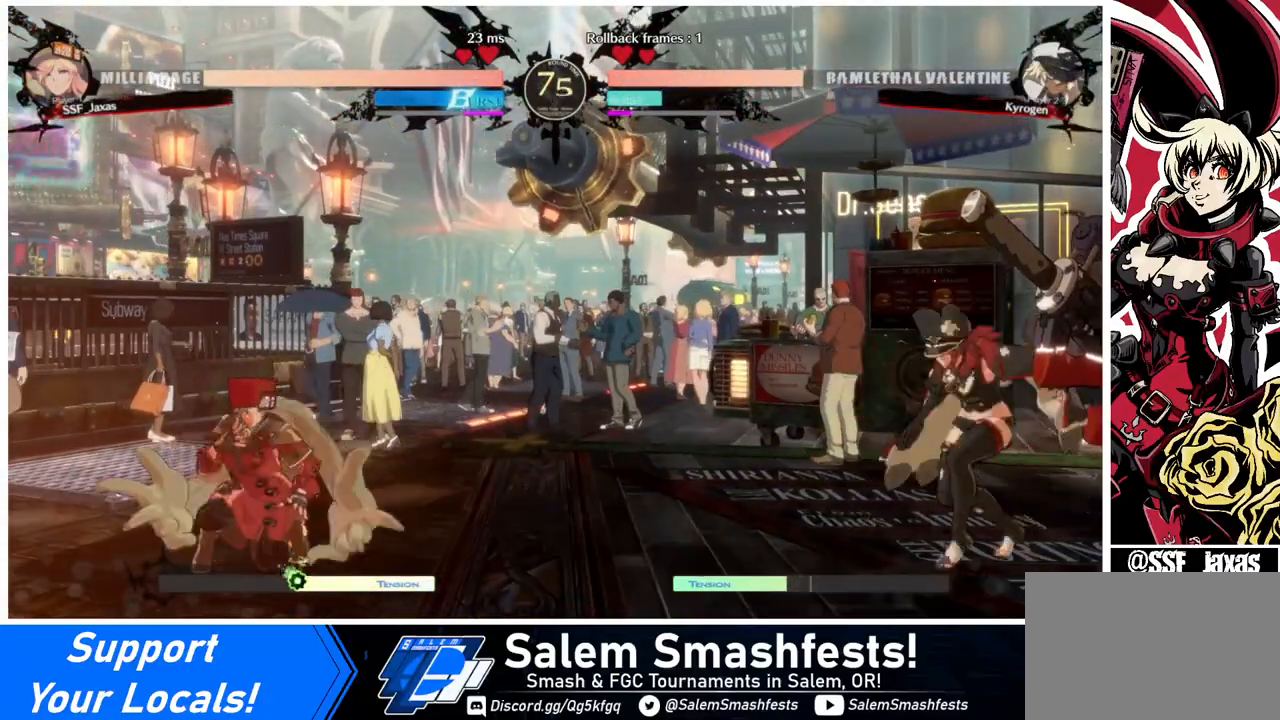
{"buttons": ["DPAD_LEFT"], "events": [[80, "DPAD_DOWN", "up"], [160, "DPAD_LEFT", "up"], [160, "DPAD_RIGHT", "down"], [320, "DPAD_RIGHT", "up"], [360, "DPAD_LEFT", "down"]]}
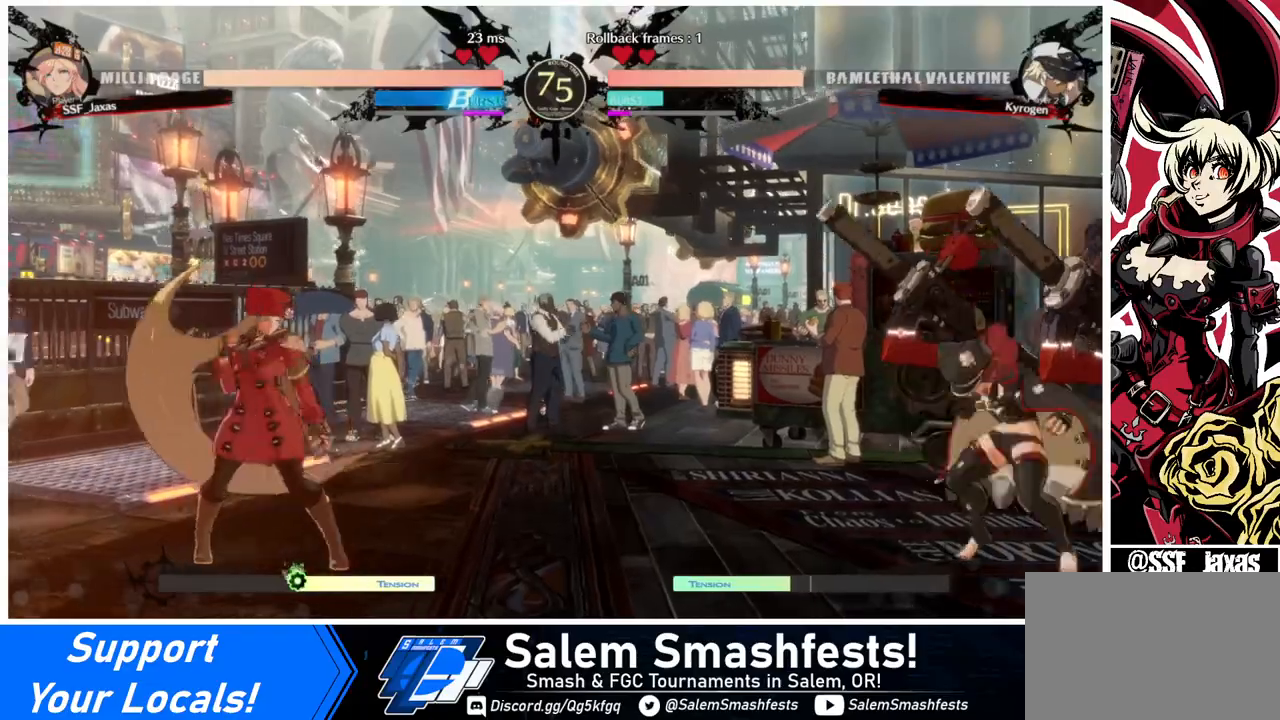
{"buttons": ["DPAD_LEFT"], "events": [[80, "DPAD_LEFT", "up"], [80, "DPAD_RIGHT", "down"], [200, "DPAD_RIGHT", "up"], [240, "DPAD_RIGHT", "down"], [280, "DPAD_DOWN", "down"], [280, "DPAD_RIGHT", "up"], [320, "SQUARE", "down"], [320, "TRIANGLE", "down"], [360, "DPAD_DOWN", "up"], [360, "DPAD_LEFT", "down"], [400, "SQUARE", "up"], [400, "TRIANGLE", "up"]]}
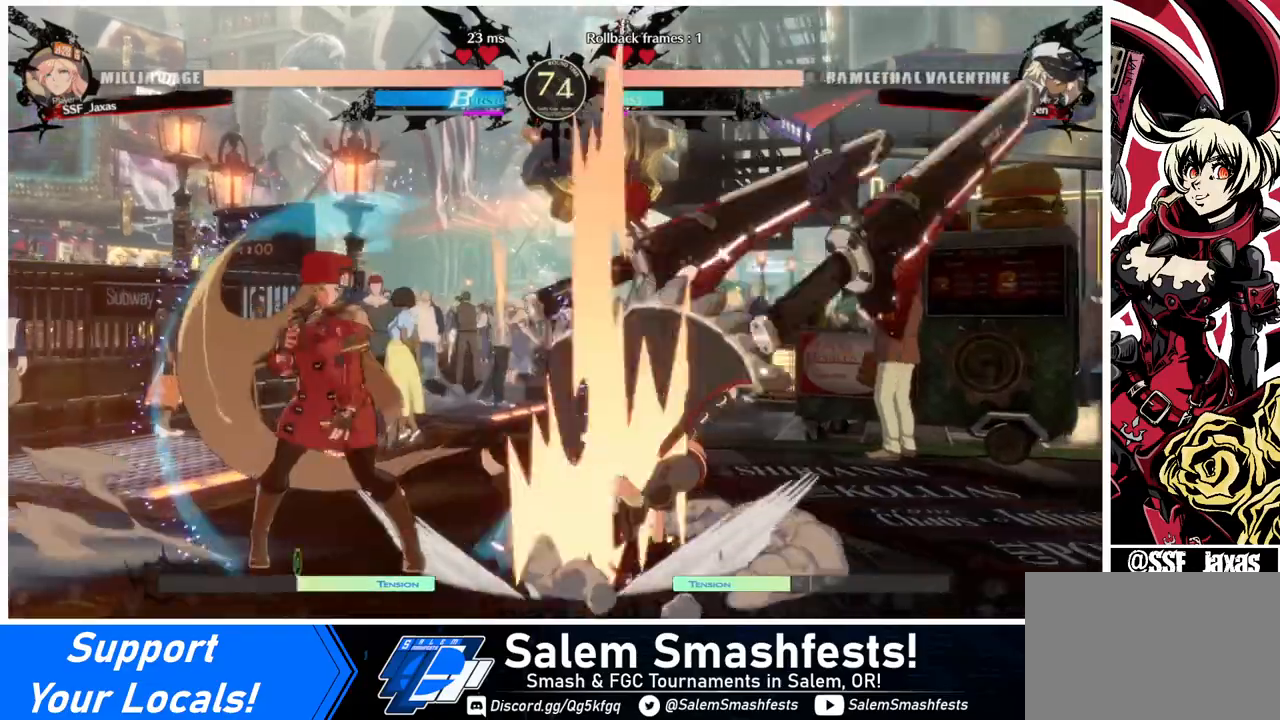
{"buttons": ["SQUARE"], "events": [[120, "DPAD_LEFT", "up"], [160, "DPAD_RIGHT", "down"], [240, "DPAD_RIGHT", "up"], [280, "DPAD_RIGHT", "down"], [440, "DPAD_RIGHT", "up"], [480, "SQUARE", "down"]]}
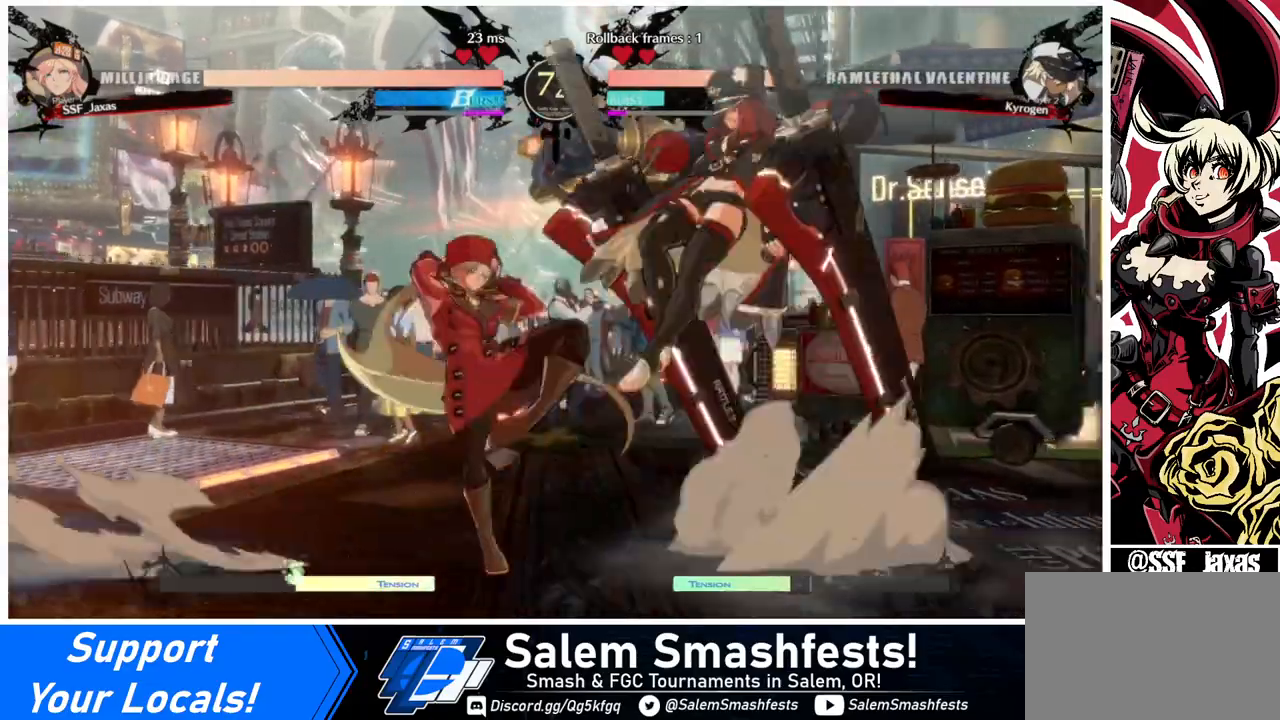
{"buttons": ["DPAD_RIGHT"], "events": [[80, "SQUARE", "up"], [400, "DPAD_RIGHT", "down"], [440, "DPAD_RIGHT", "up"], [480, "DPAD_RIGHT", "down"]]}
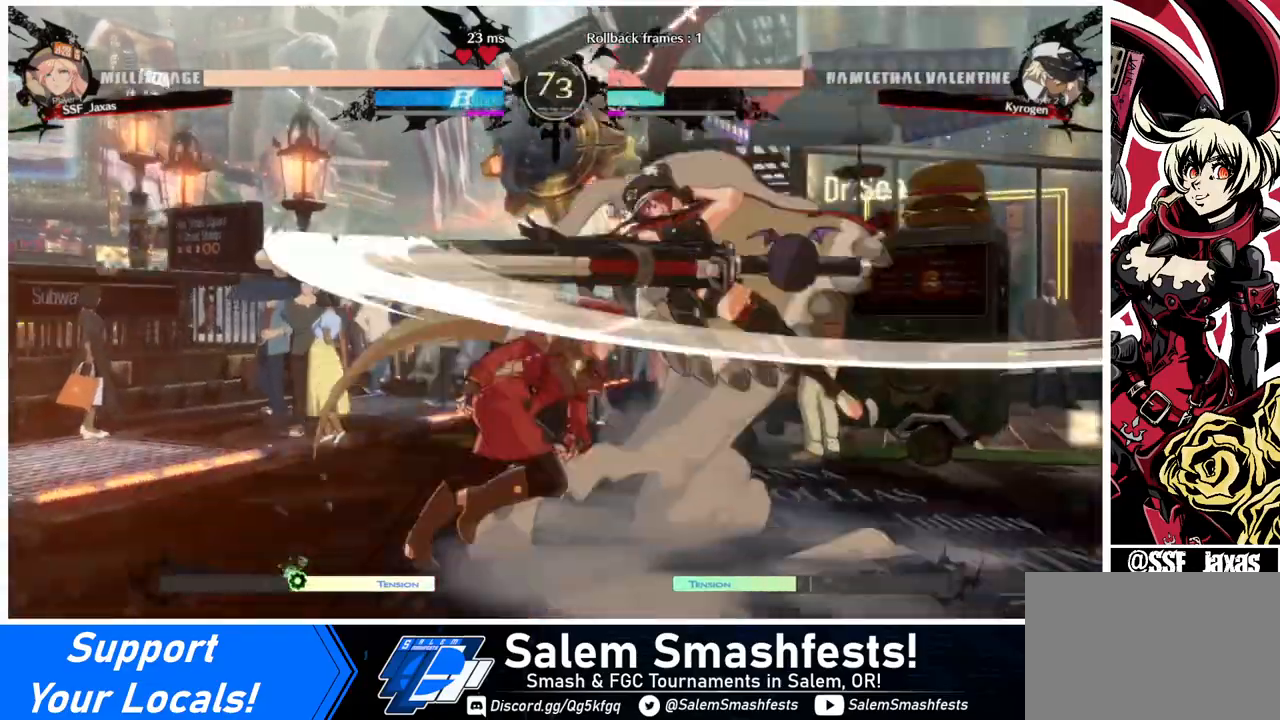
{"buttons": ["DPAD_DOWN", "DPAD_LEFT"], "events": [[160, "R2", "down"], [280, "R2", "up"], [320, "DPAD_LEFT", "down"], [320, "DPAD_RIGHT", "up"], [400, "DPAD_DOWN", "down"]]}
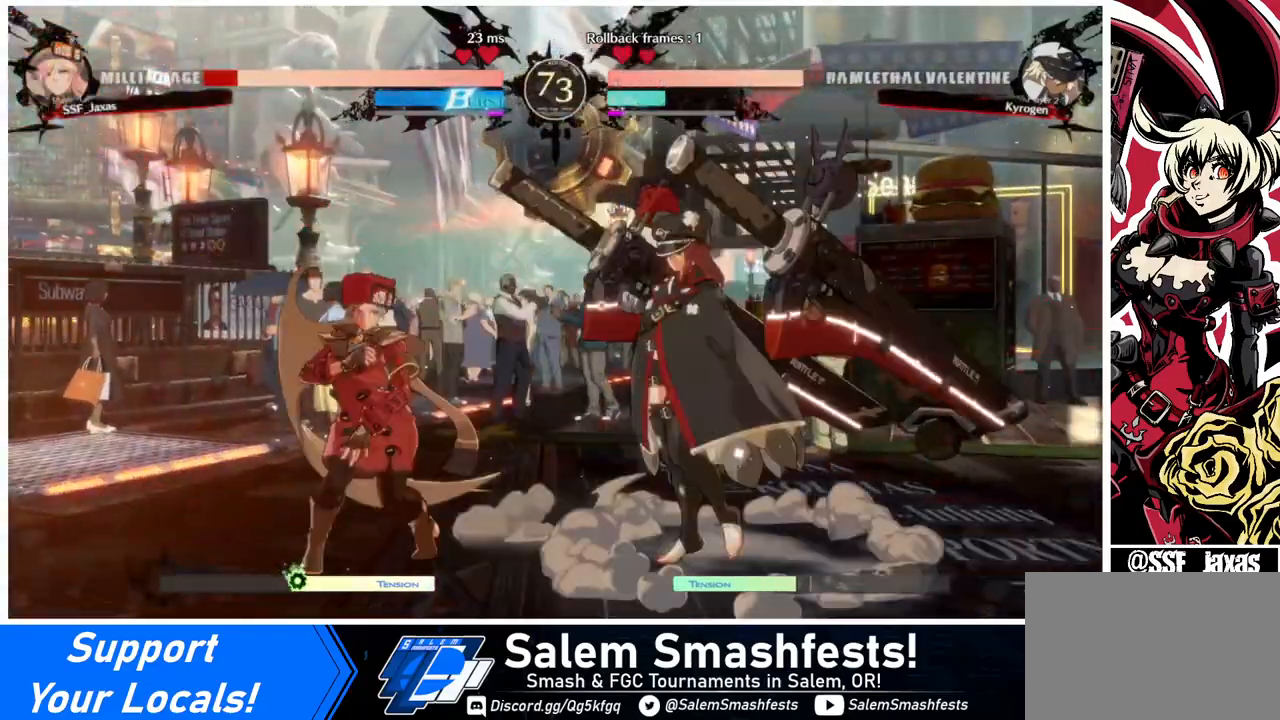
{"buttons": ["DPAD_LEFT"], "events": [[80, "DPAD_DOWN", "up"], [360, "DPAD_UP", "down"], [440, "DPAD_UP", "up"]]}
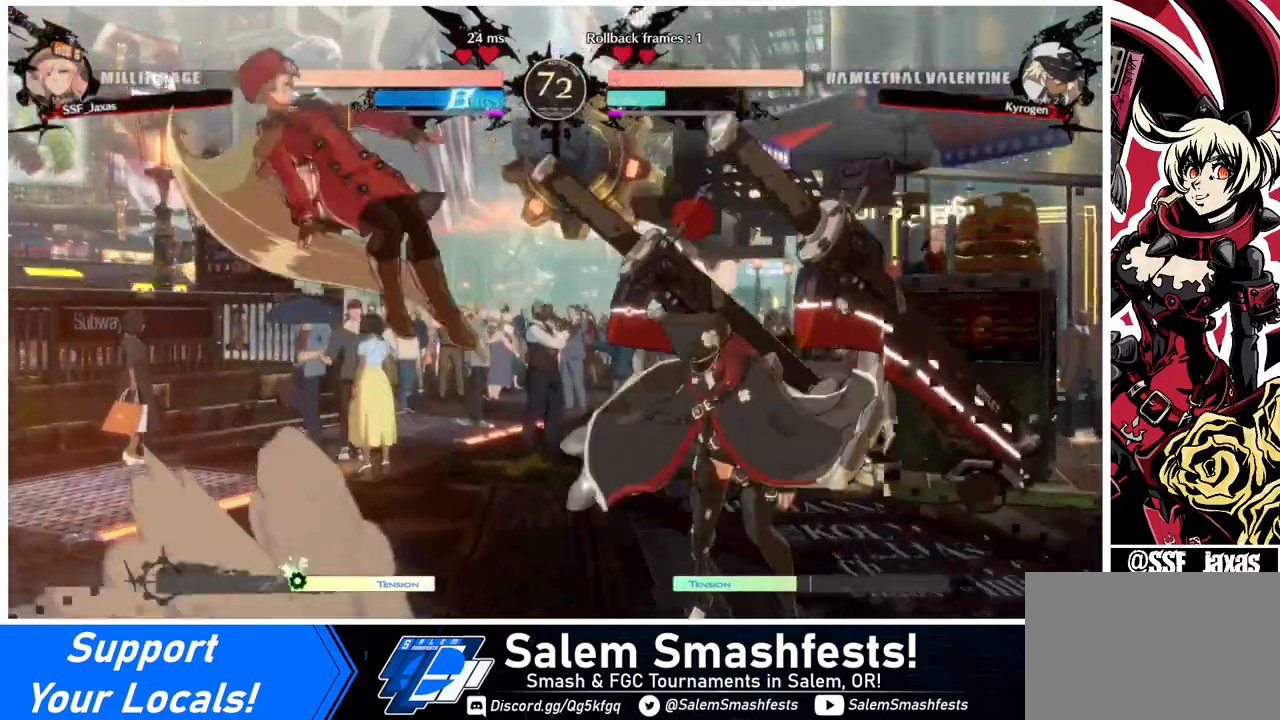
{"buttons": ["TRIANGLE"], "events": [[40, "DPAD_LEFT", "up"], [80, "L1", "down"], [160, "L1", "up"], [480, "TRIANGLE", "down"]]}
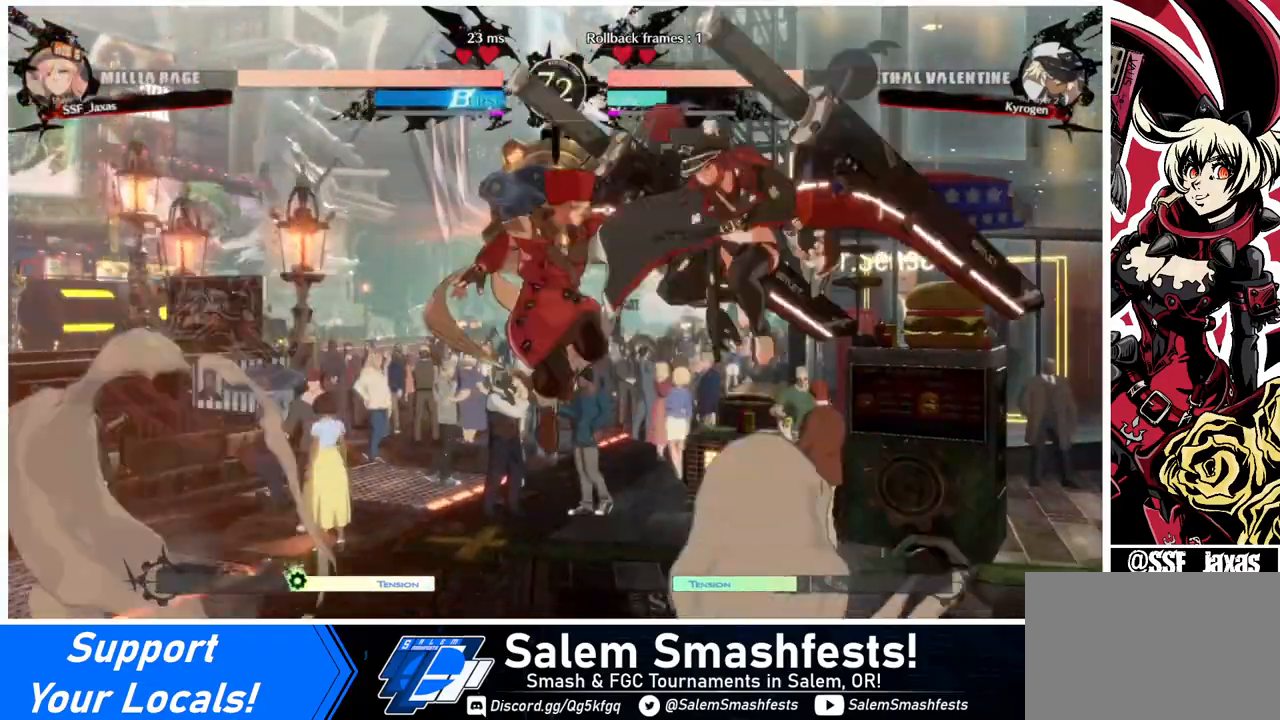
{"buttons": ["DPAD_RIGHT"], "events": [[80, "TRIANGLE", "up"], [400, "DPAD_RIGHT", "down"], [440, "DPAD_RIGHT", "up"], [480, "DPAD_RIGHT", "down"]]}
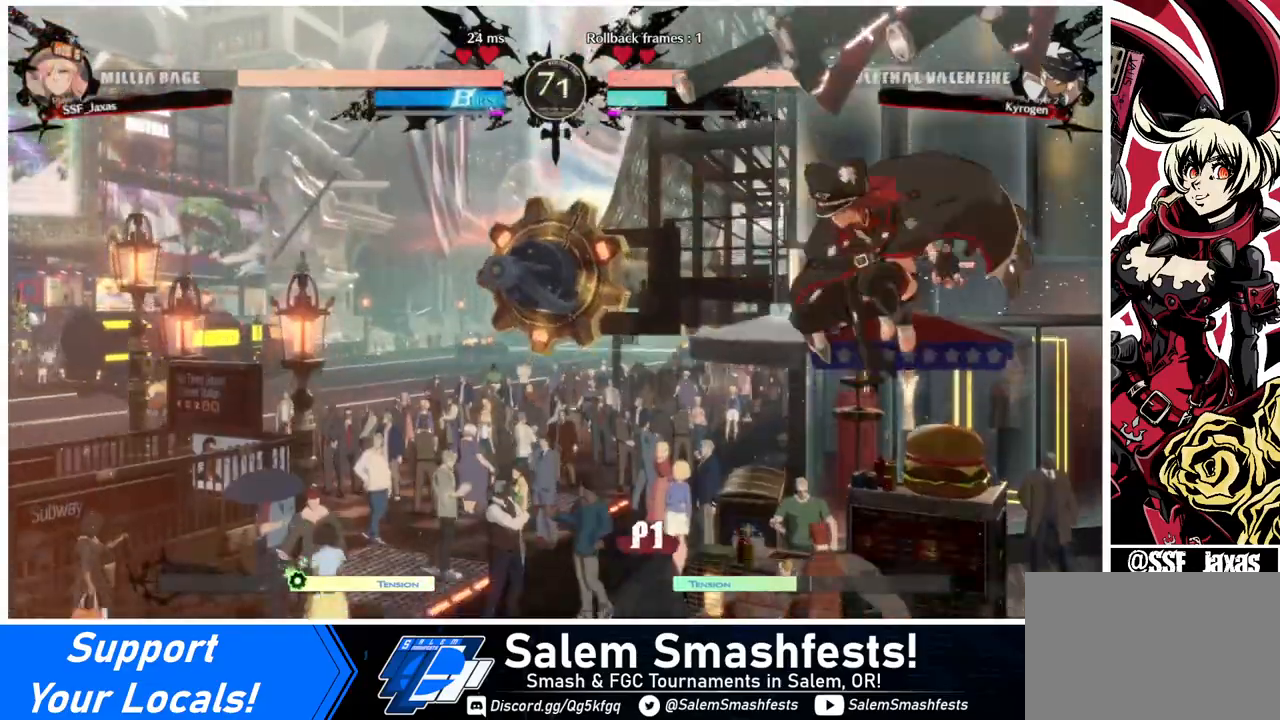
{"buttons": [], "events": [[160, "DPAD_RIGHT", "up"], [160, "TRIANGLE", "down"], [280, "TRIANGLE", "up"]]}
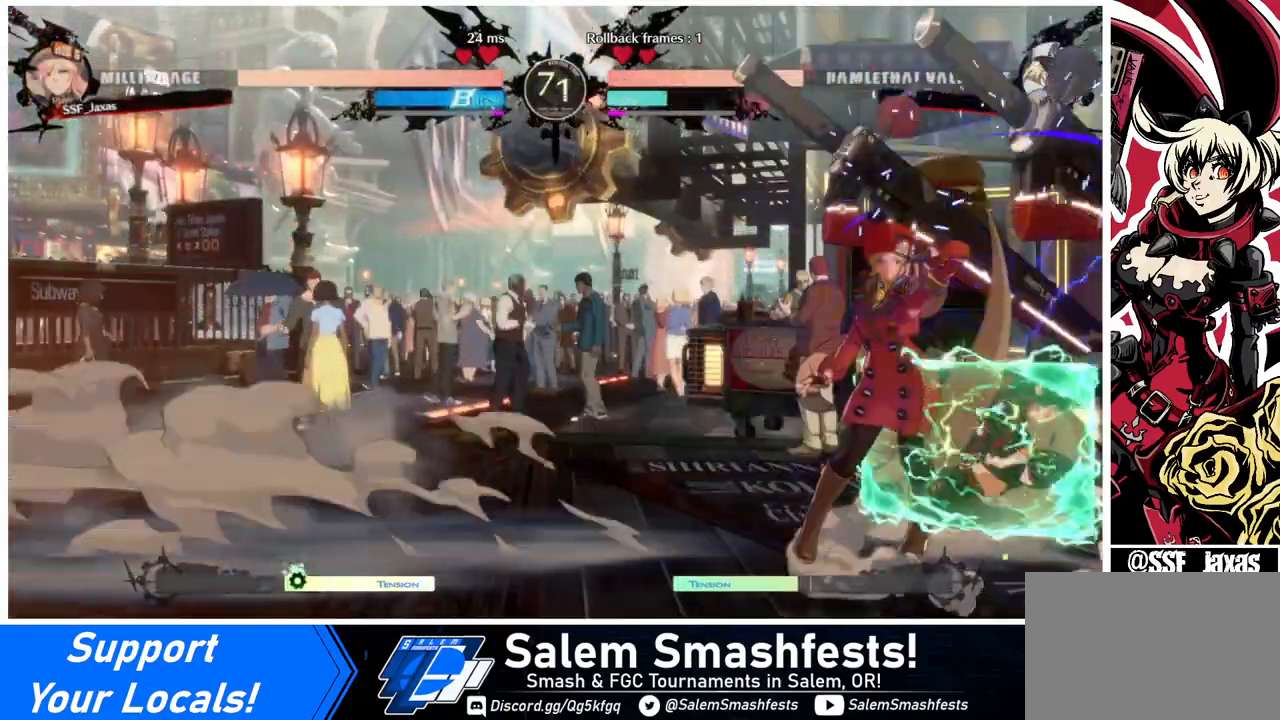
{"buttons": ["R1", "DPAD_RIGHT"], "events": [[360, "DPAD_RIGHT", "down"], [400, "R1", "down"]]}
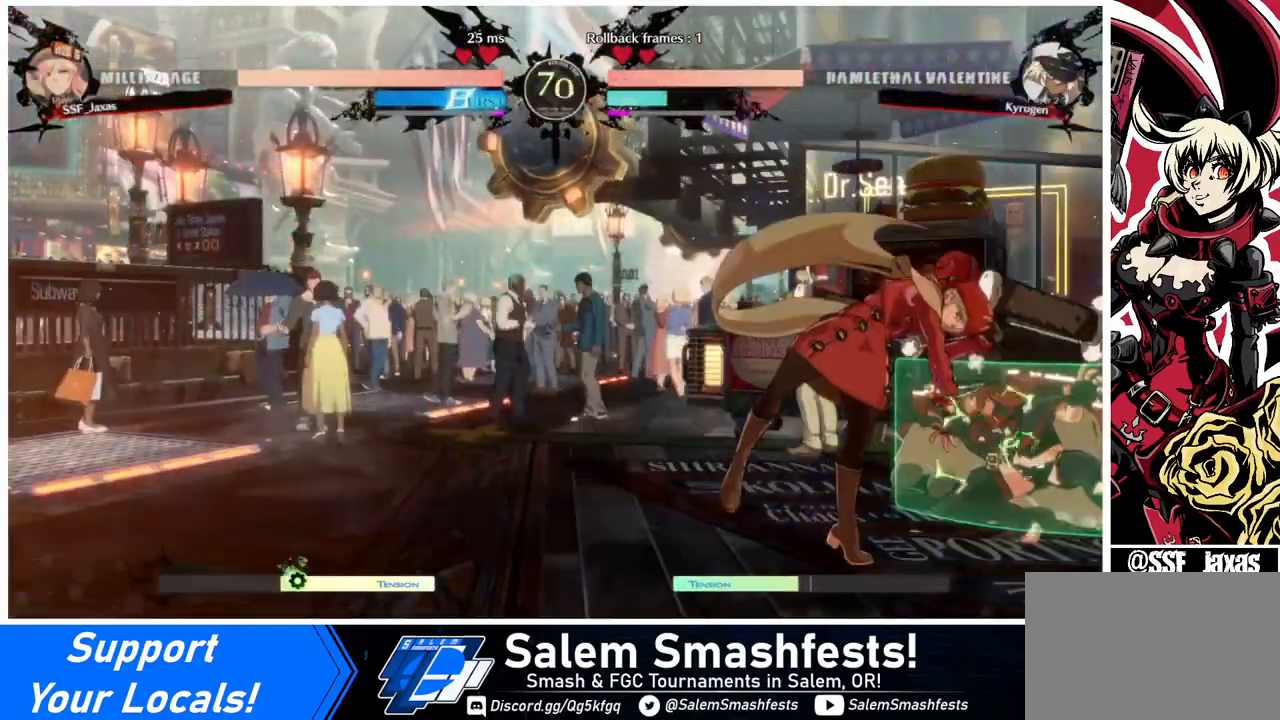
{"buttons": [], "events": [[40, "DPAD_RIGHT", "up"], [40, "R1", "up"], [240, "DPAD_DOWN", "down"], [280, "DPAD_RIGHT", "down"], [320, "DPAD_DOWN", "up"], [320, "SQUARE", "down"], [400, "DPAD_RIGHT", "up"], [400, "SQUARE", "up"]]}
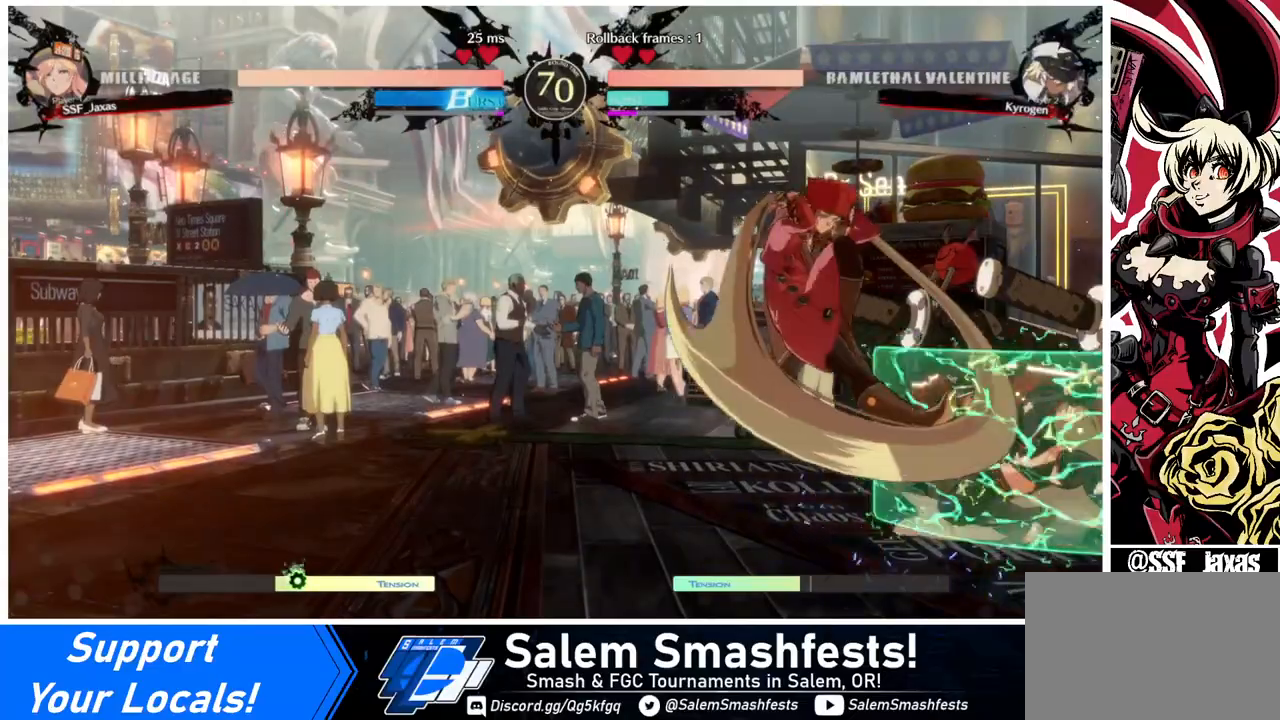
{"buttons": ["DPAD_RIGHT"], "events": [[160, "DPAD_RIGHT", "down"], [240, "R2", "down"], [360, "R2", "up"], [400, "R2", "down"], [480, "R2", "up"]]}
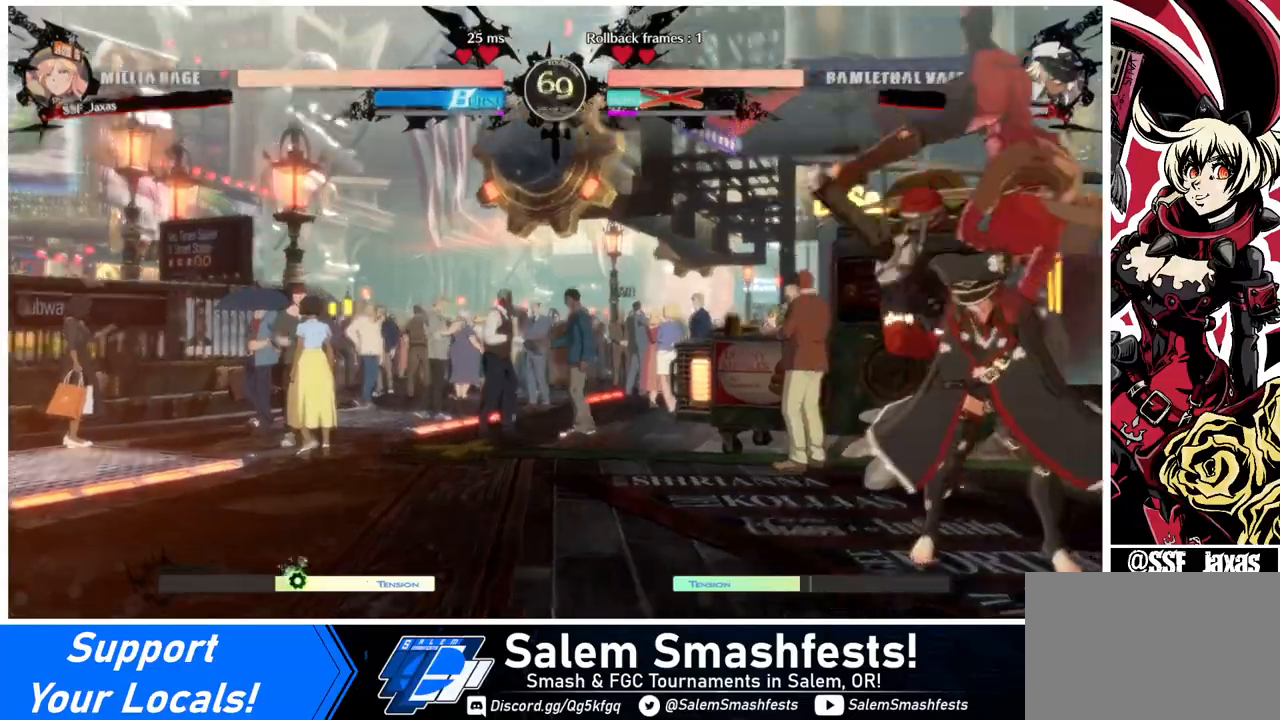
{"buttons": [], "events": [[120, "DPAD_RIGHT", "up"]]}
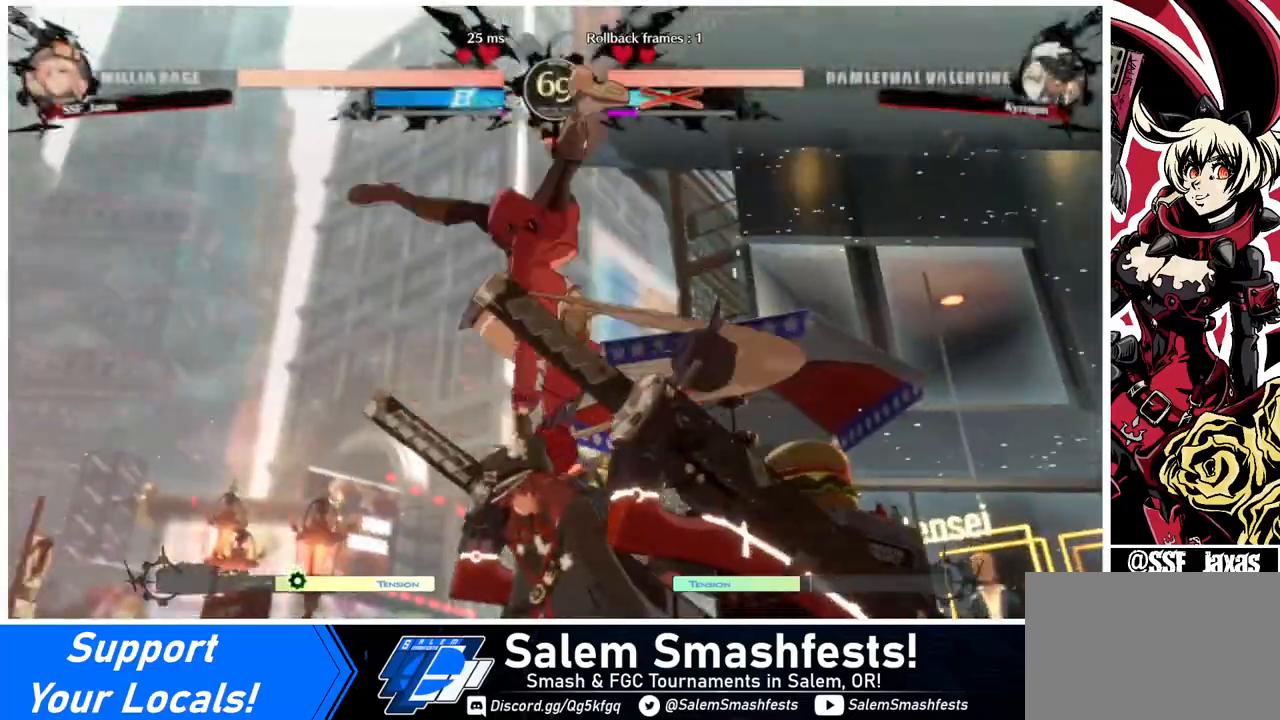
{"buttons": [], "events": []}
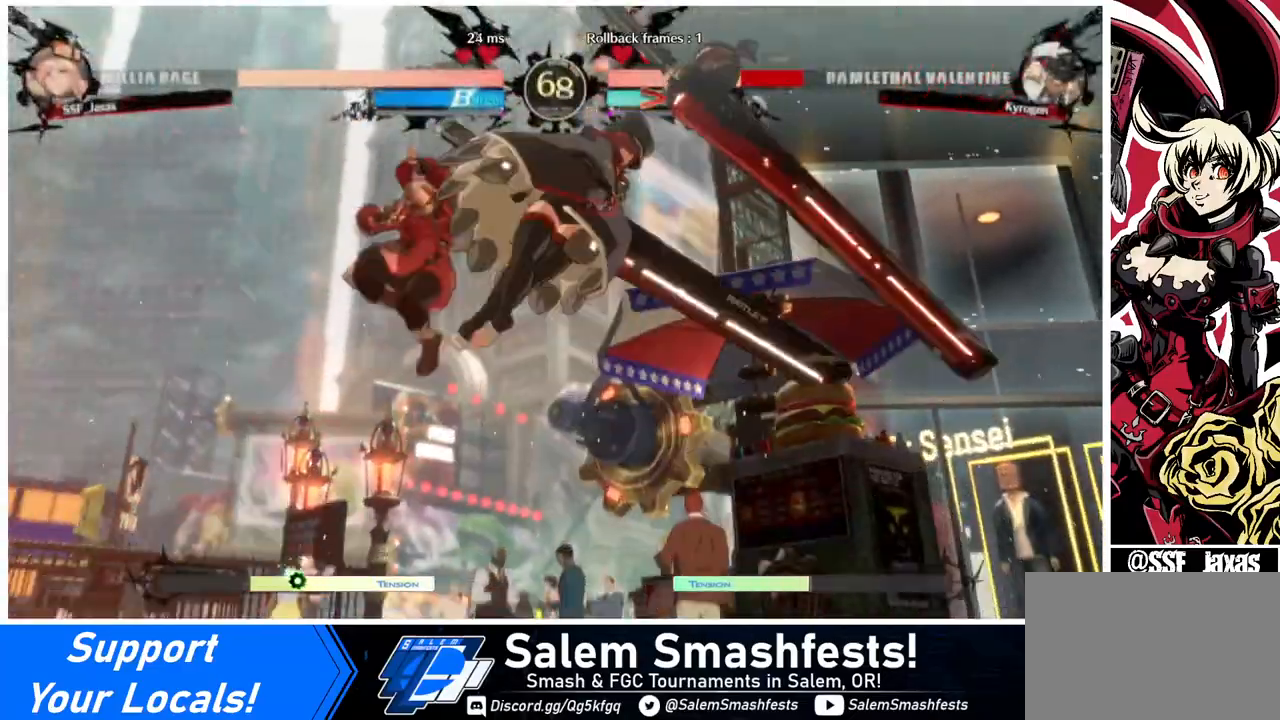
{"buttons": ["DPAD_LEFT"], "events": [[200, "DPAD_DOWN", "down"], [240, "DPAD_RIGHT", "down"], [280, "DPAD_DOWN", "up"], [320, "R1", "down"], [400, "DPAD_LEFT", "down"], [400, "DPAD_RIGHT", "up"], [400, "R1", "up"]]}
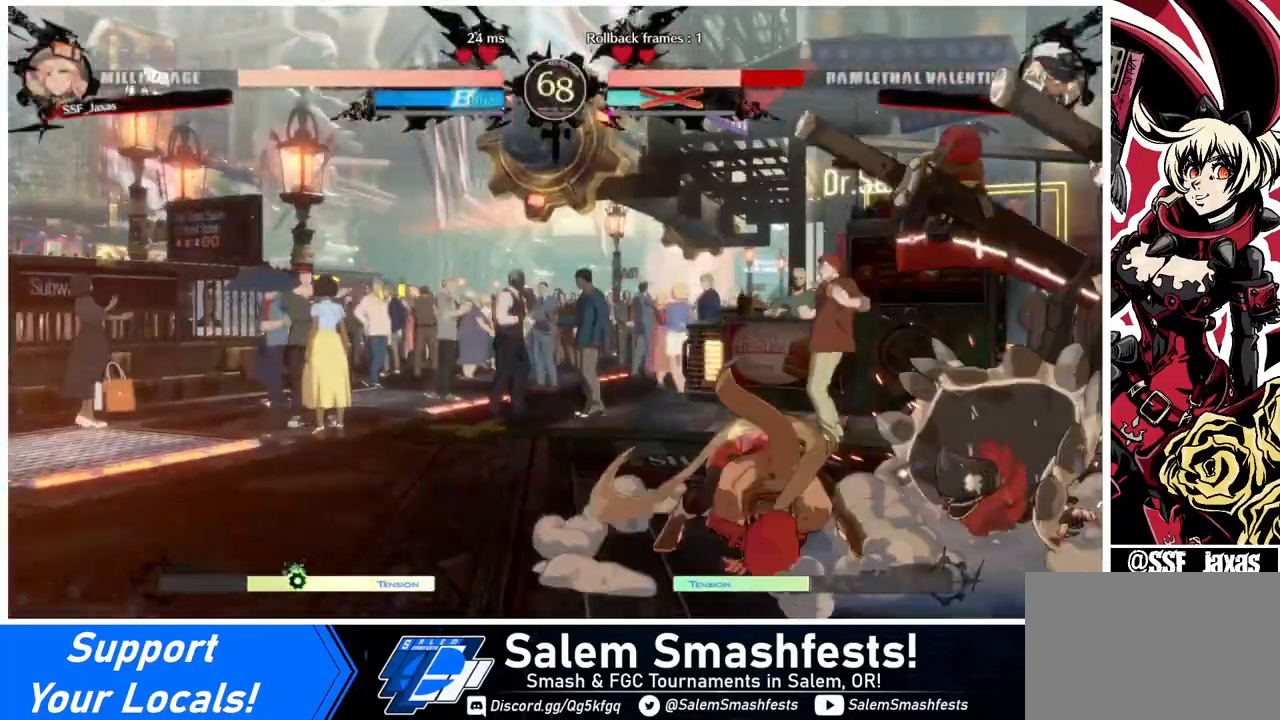
{"buttons": ["DPAD_LEFT"], "events": []}
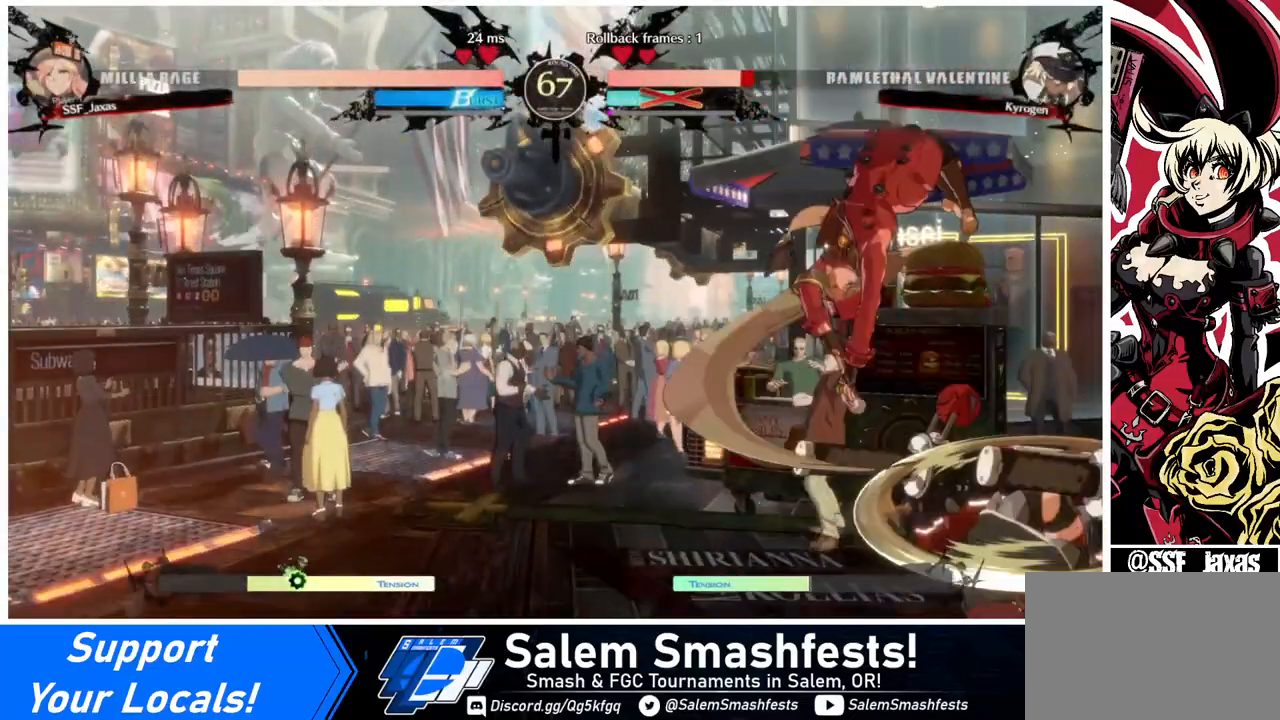
{"buttons": ["DPAD_DOWN", "DPAD_LEFT"], "events": [[240, "SQUARE", "down"], [280, "DPAD_DOWN", "down"], [360, "SQUARE", "up"]]}
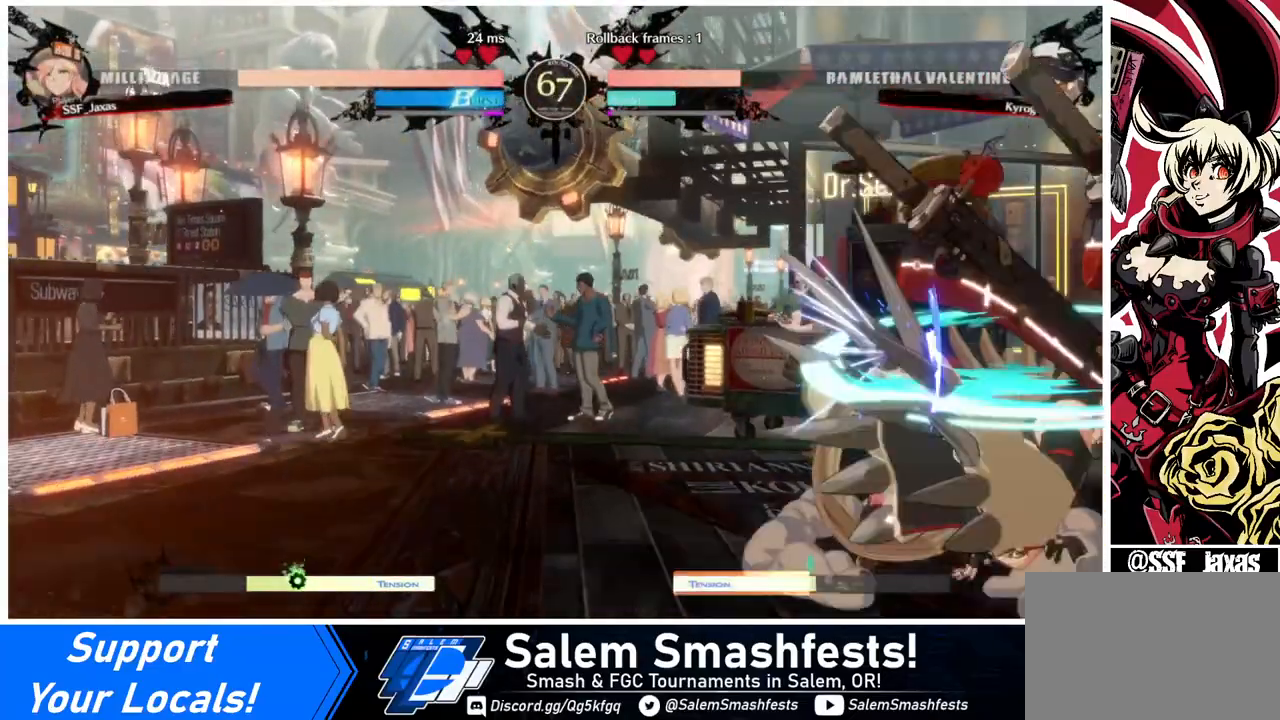
{"buttons": ["TRIANGLE", "DPAD_LEFT"], "events": [[160, "DPAD_DOWN", "up"], [160, "DPAD_LEFT", "up"], [280, "DPAD_LEFT", "down"], [480, "TRIANGLE", "down"]]}
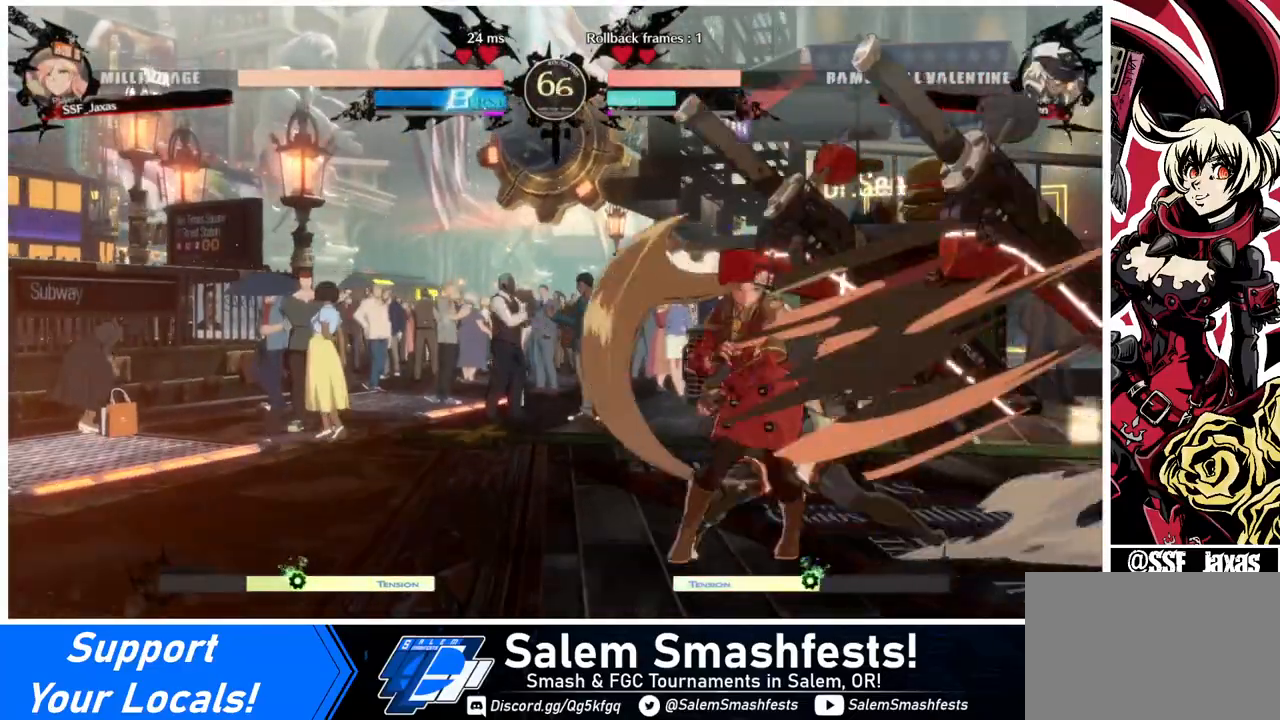
{"buttons": ["DPAD_DOWN", "DPAD_LEFT"], "events": [[40, "DPAD_LEFT", "up"], [80, "TRIANGLE", "up"], [480, "DPAD_DOWN", "down"], [480, "DPAD_LEFT", "down"]]}
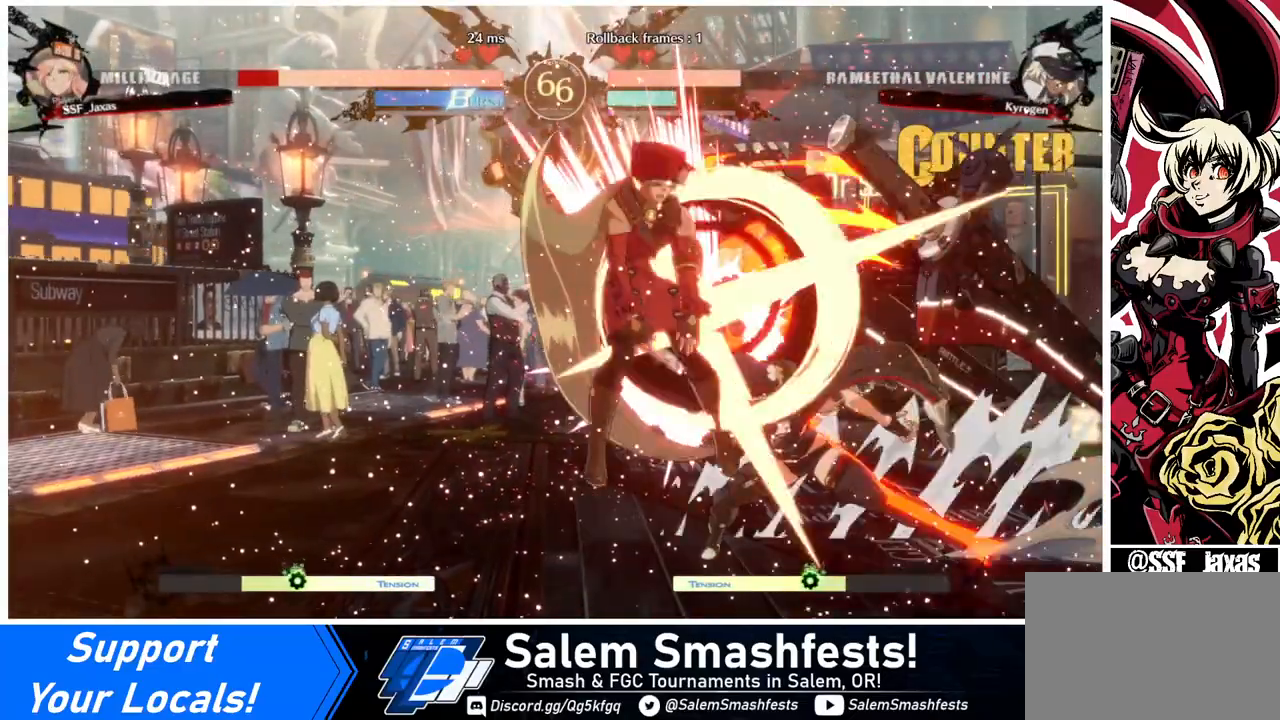
{"buttons": ["DPAD_LEFT"], "events": [[200, "DPAD_DOWN", "up"]]}
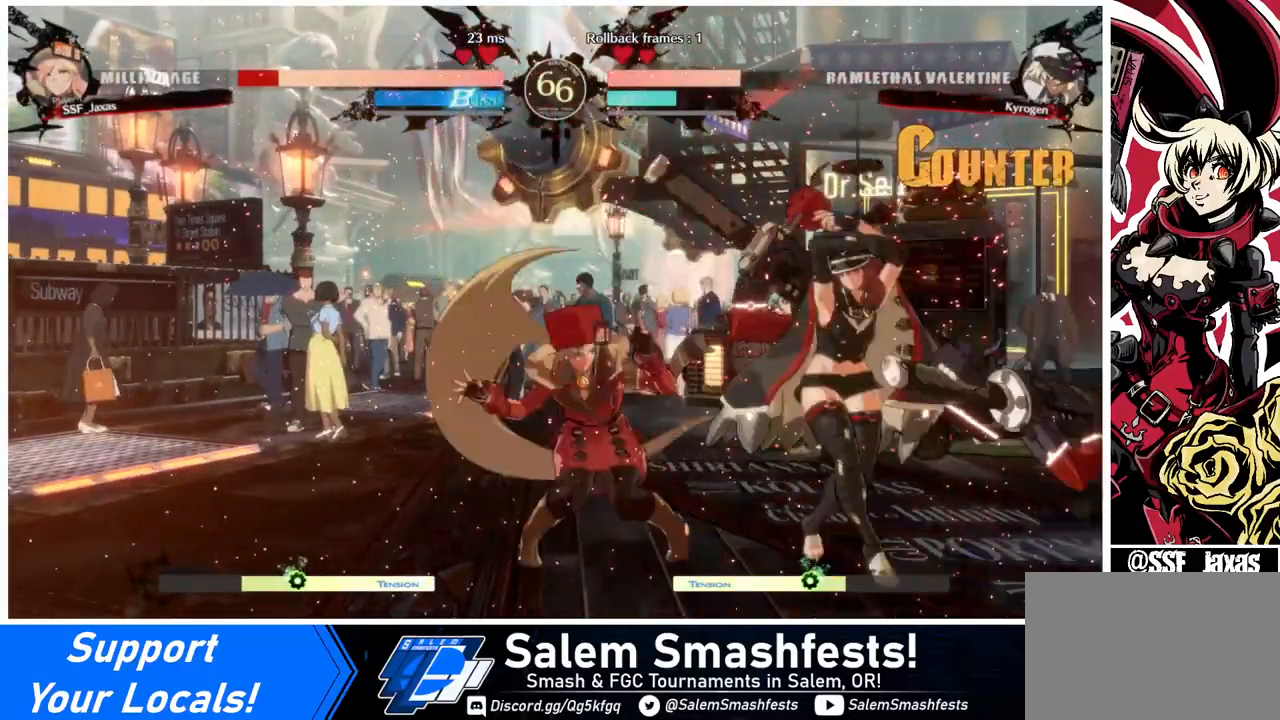
{"buttons": ["DPAD_DOWN", "DPAD_LEFT"], "events": [[40, "DPAD_DOWN", "down"]]}